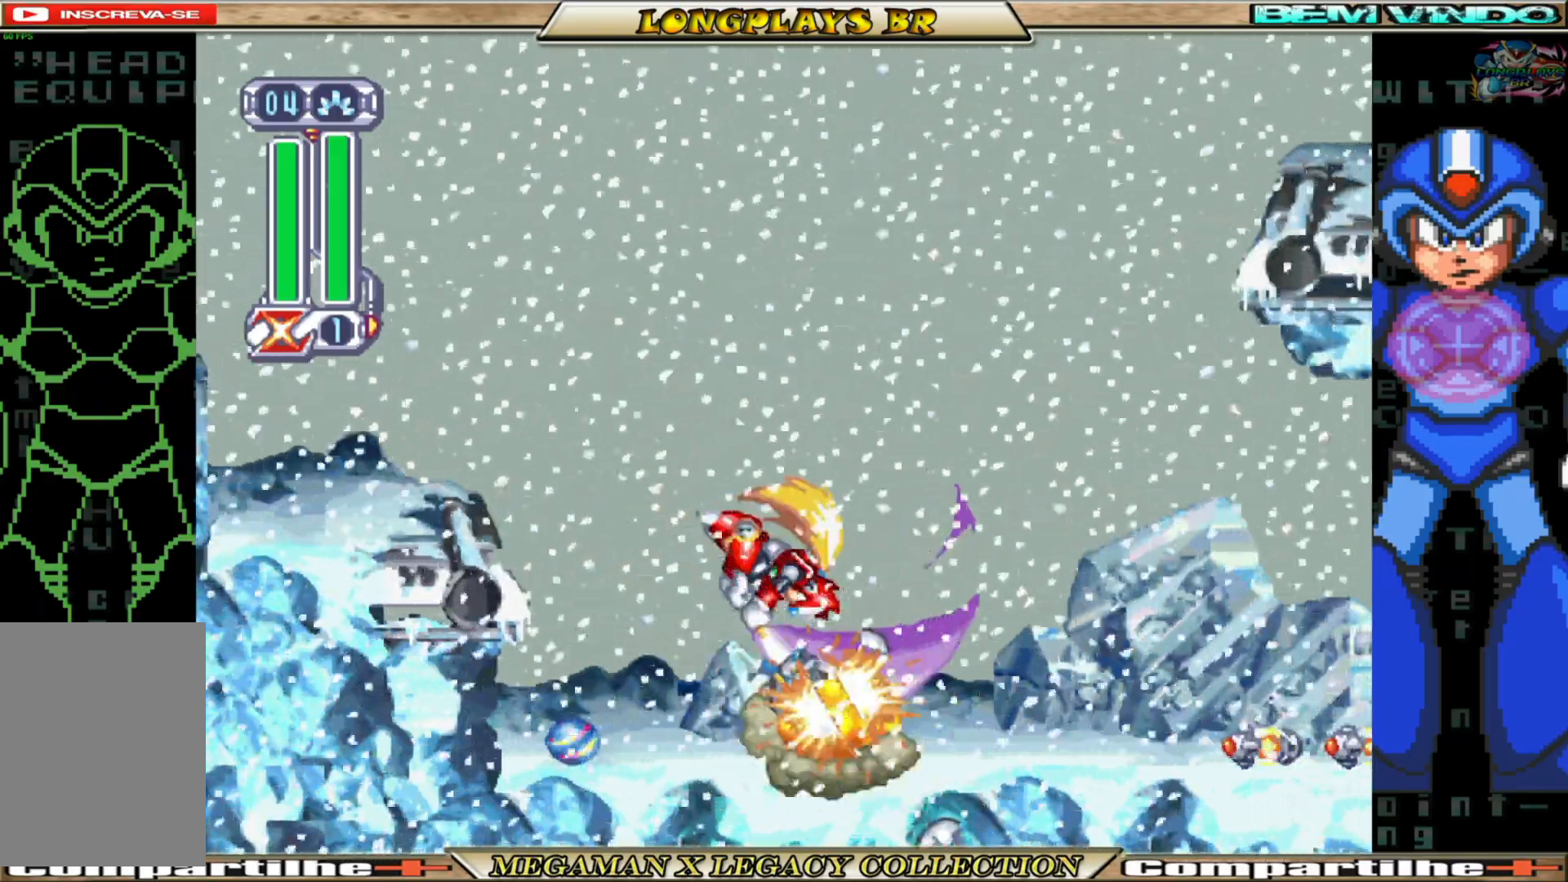
Gameplay with a controller (Xbox layout); each line is a JSON object with the inputs held at the frame after it. "events" lists button and stick changes between this image and that frame as [ms after this image, input, new state], when the widget could be followed in between. Not read: L3 R3.
{"buttons": ["B", "DPAD_RIGHT"], "left_stick": "center", "right_stick": "center", "events": [[17, "X", "up"], [100, "X", "down"], [150, "X", "up"], [183, "DPAD_RIGHT", "down"], [333, "B", "down"]]}
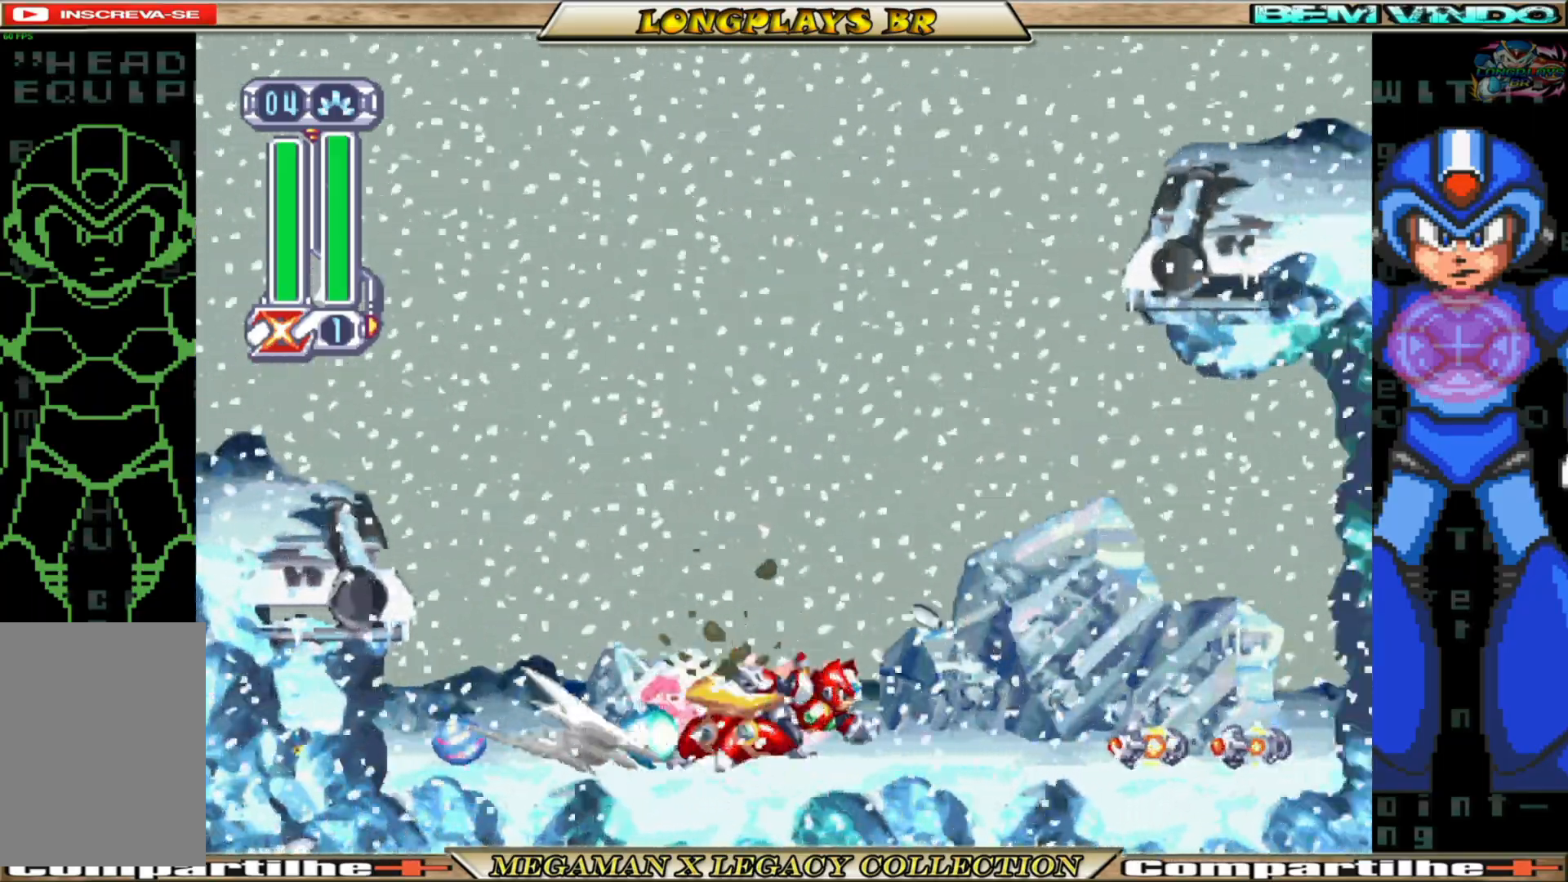
{"buttons": ["DPAD_LEFT"], "left_stick": "center", "right_stick": "center", "events": [[433, "B", "up"], [433, "DPAD_RIGHT", "up"], [483, "DPAD_LEFT", "down"]]}
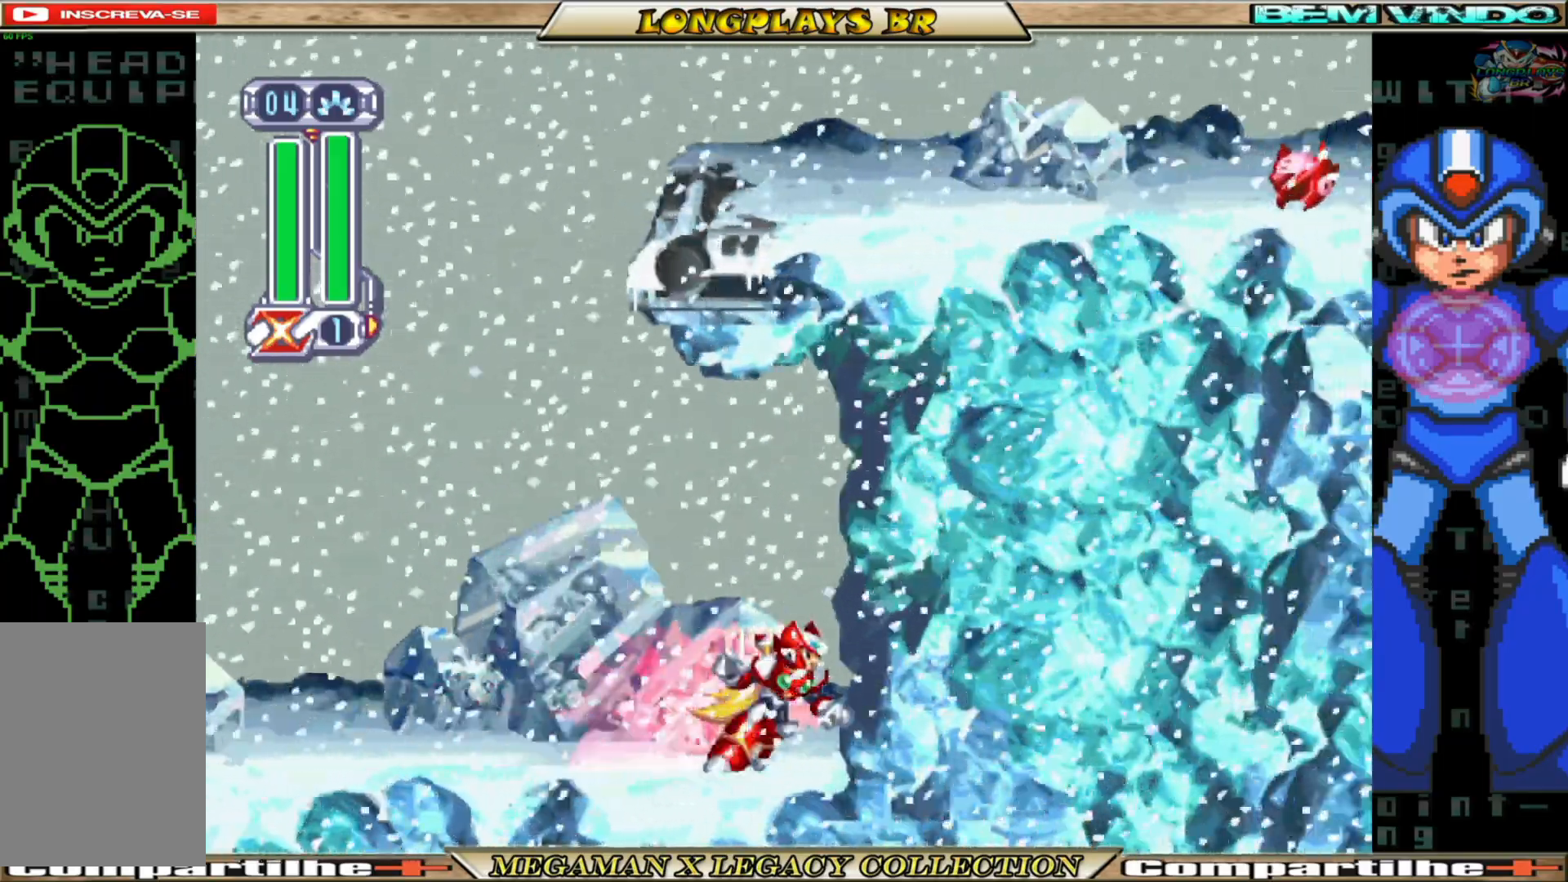
{"buttons": ["A", "DPAD_LEFT"], "left_stick": "center", "right_stick": "center", "events": [[300, "A", "down"]]}
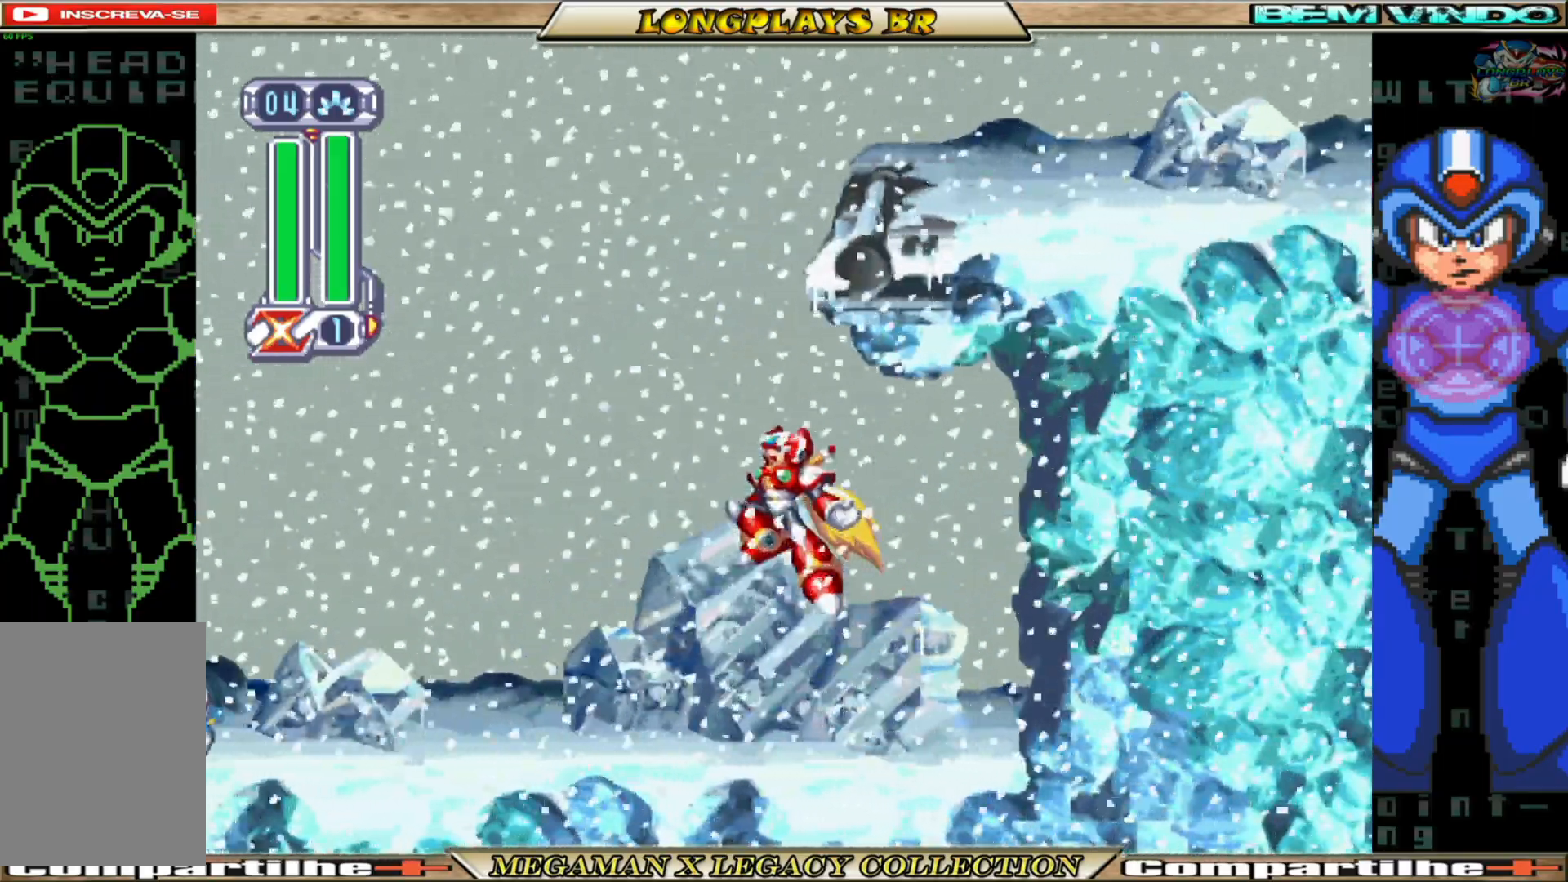
{"buttons": ["DPAD_RIGHT"], "left_stick": "center", "right_stick": "center", "events": [[67, "DPAD_LEFT", "up"], [83, "A", "up"], [167, "A", "down"], [317, "DPAD_RIGHT", "down"], [483, "A", "up"]]}
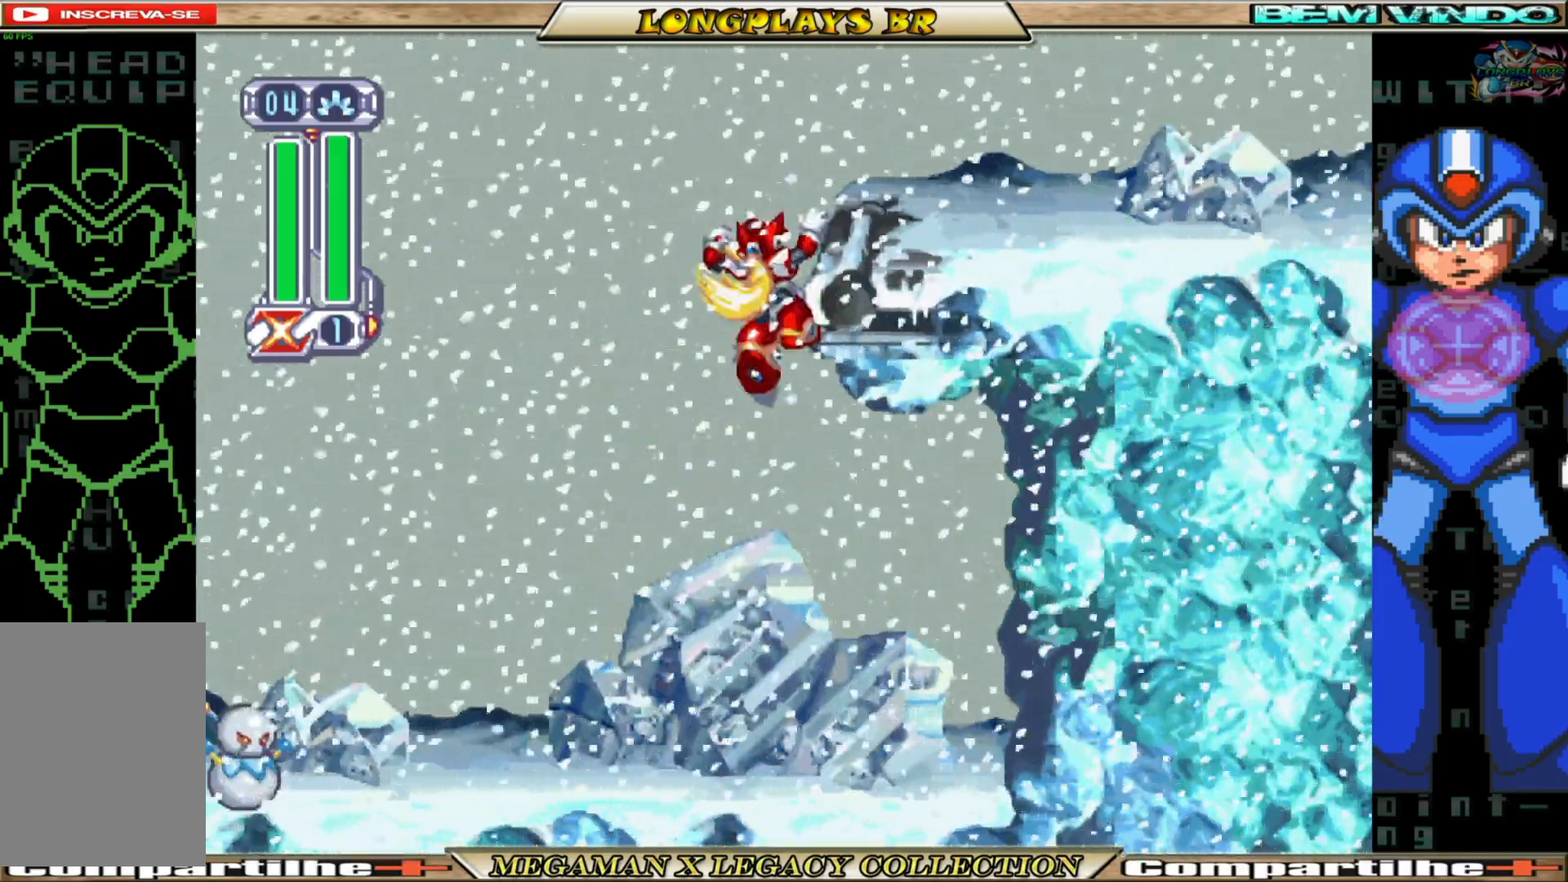
{"buttons": ["DPAD_RIGHT"], "left_stick": "center", "right_stick": "center", "events": [[50, "A", "down"], [300, "A", "up"]]}
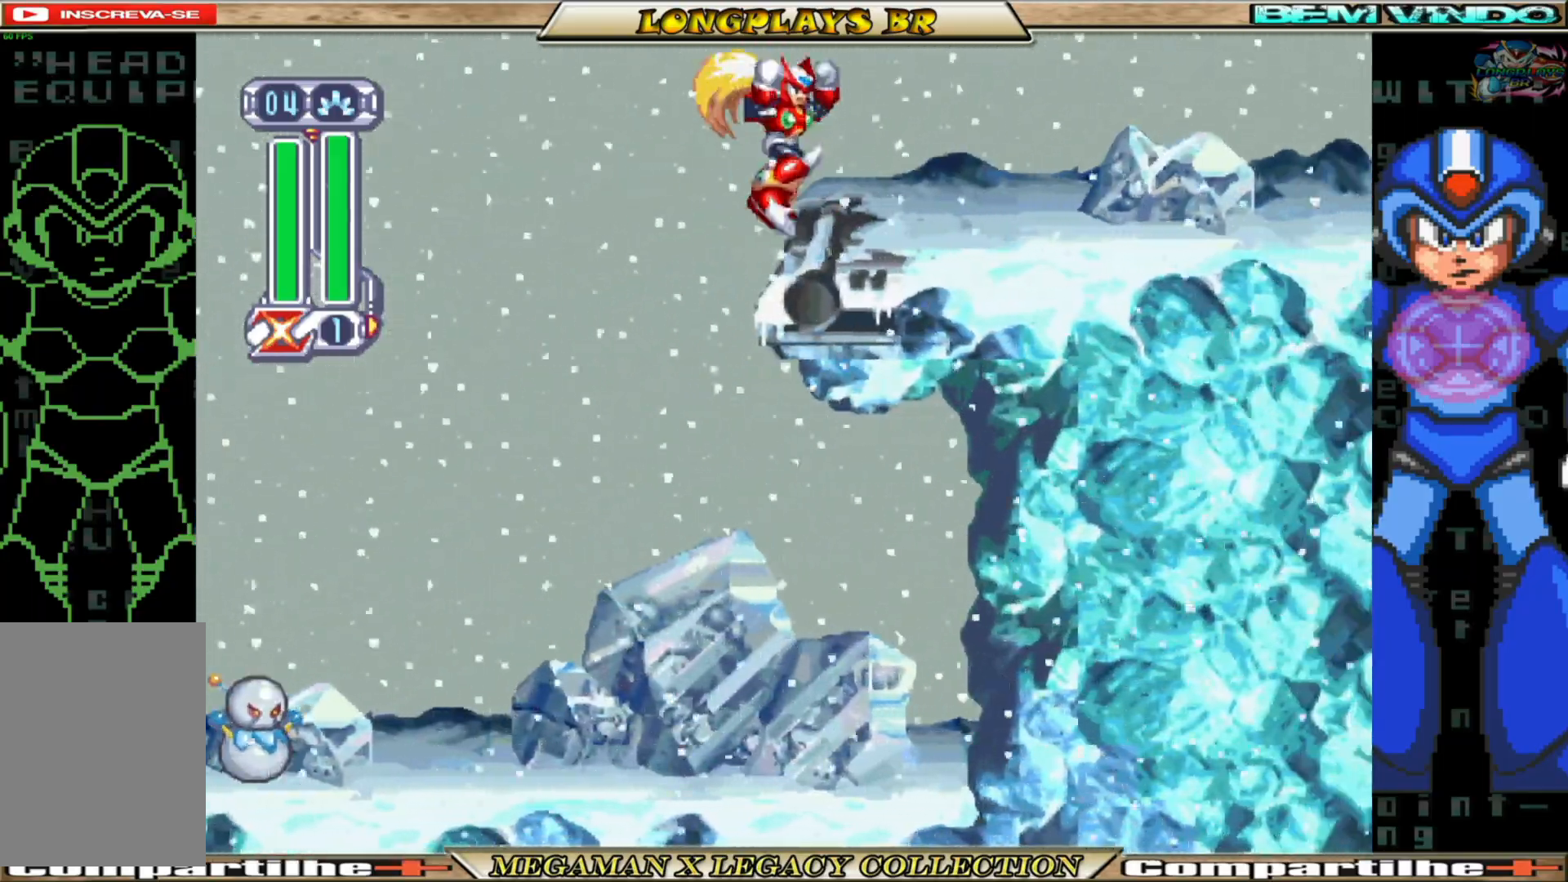
{"buttons": ["B", "DPAD_RIGHT"], "left_stick": "center", "right_stick": "center", "events": [[117, "B", "down"]]}
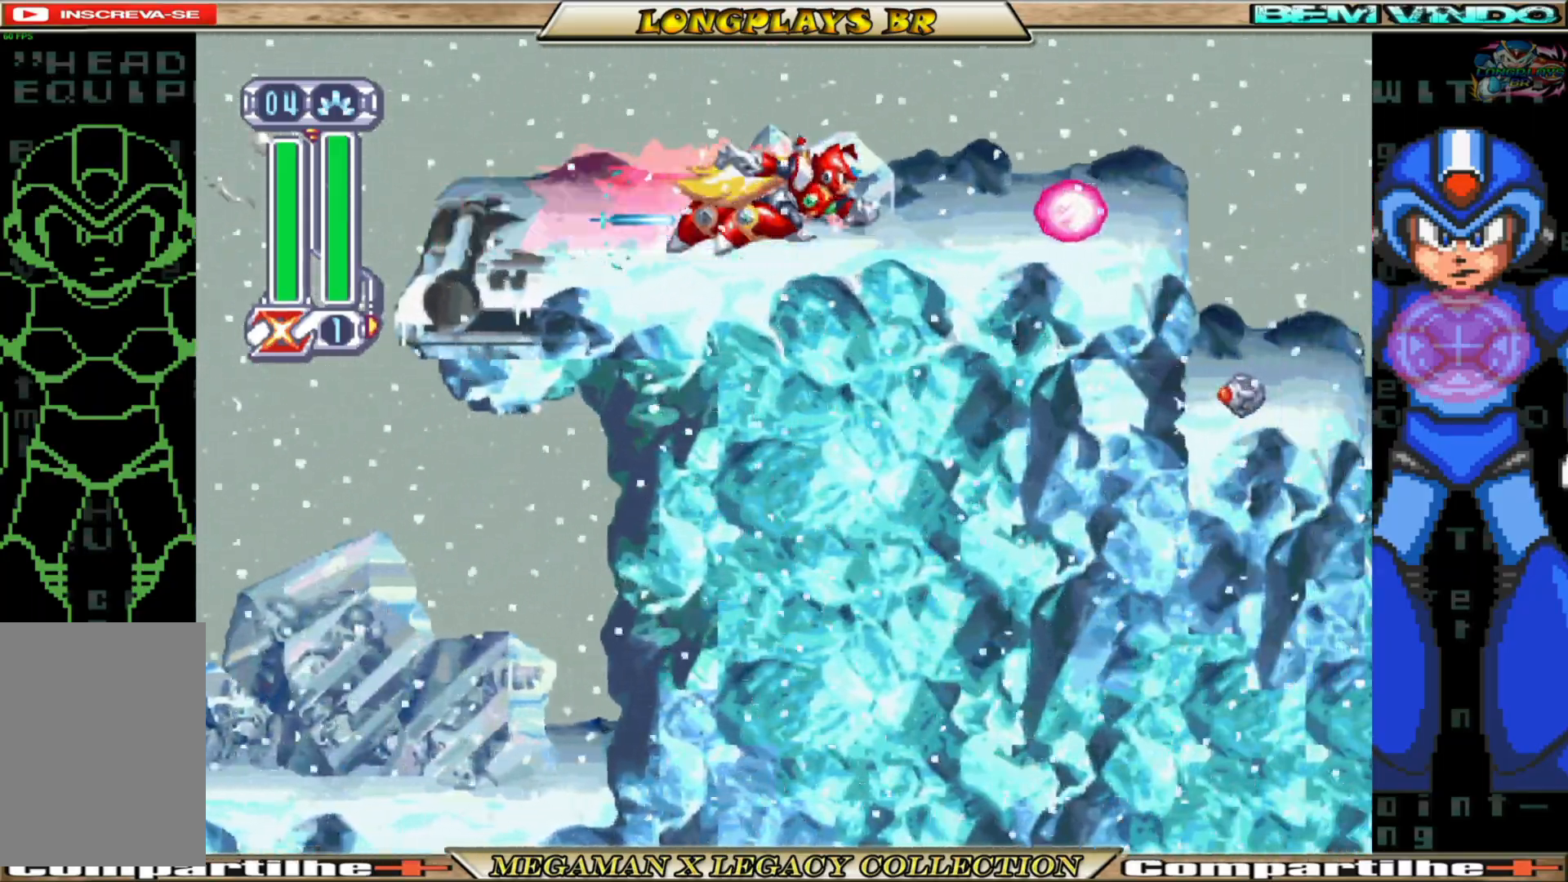
{"buttons": ["DPAD_RIGHT"], "left_stick": "center", "right_stick": "center", "events": [[217, "A", "down"], [333, "A", "up"], [350, "B", "up"]]}
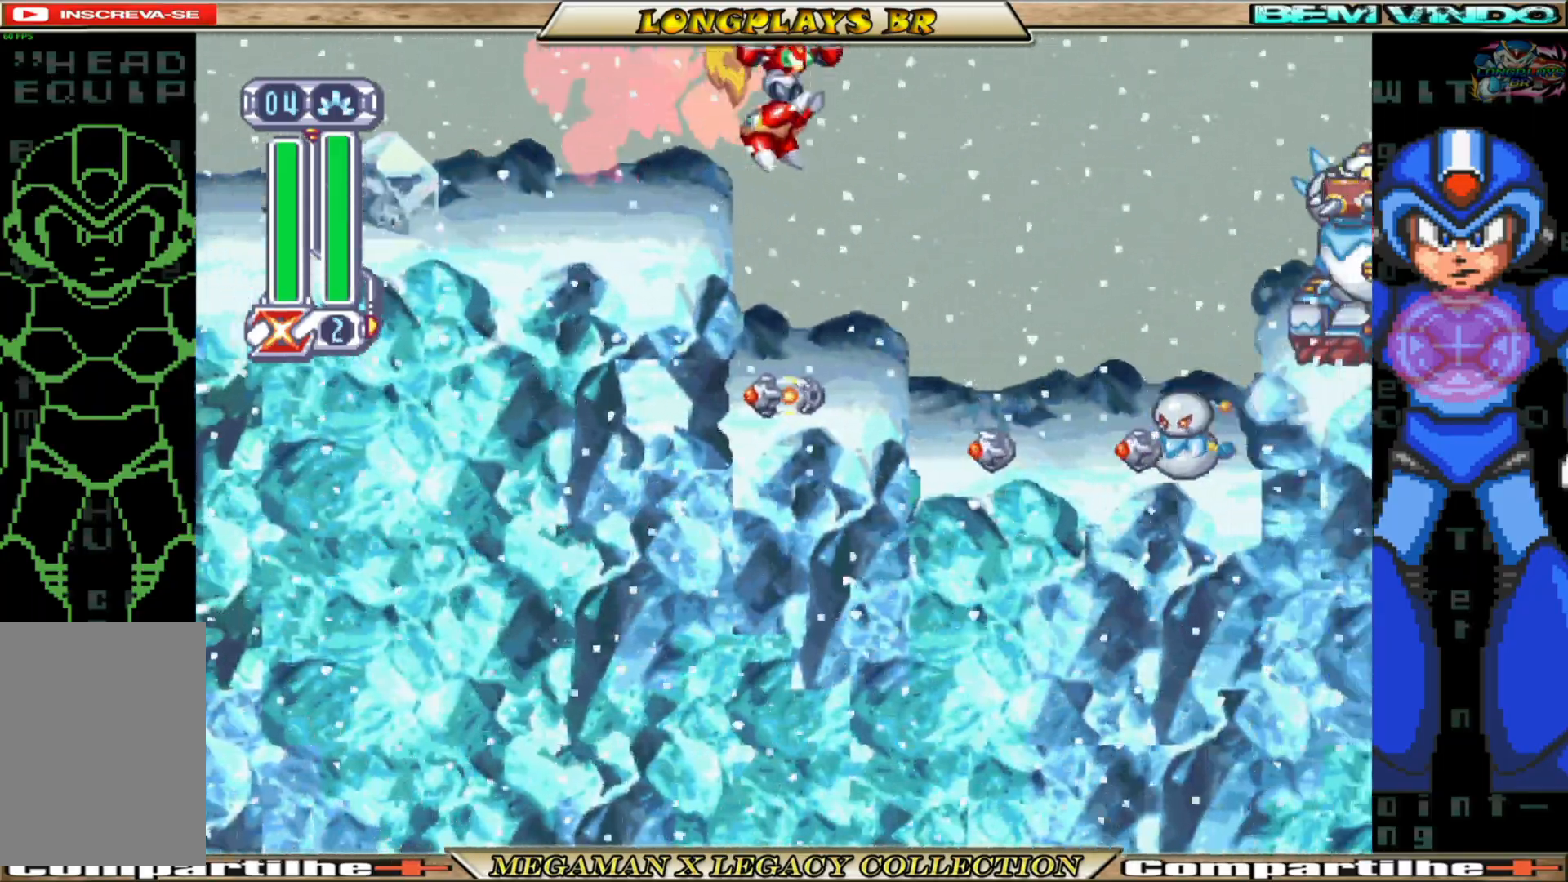
{"buttons": ["A", "B", "DPAD_RIGHT"], "left_stick": "center", "right_stick": "center", "events": [[50, "DPAD_RIGHT", "up"], [200, "DPAD_LEFT", "down"], [333, "DPAD_LEFT", "up"], [400, "DPAD_RIGHT", "down"], [433, "B", "down"], [500, "A", "down"]]}
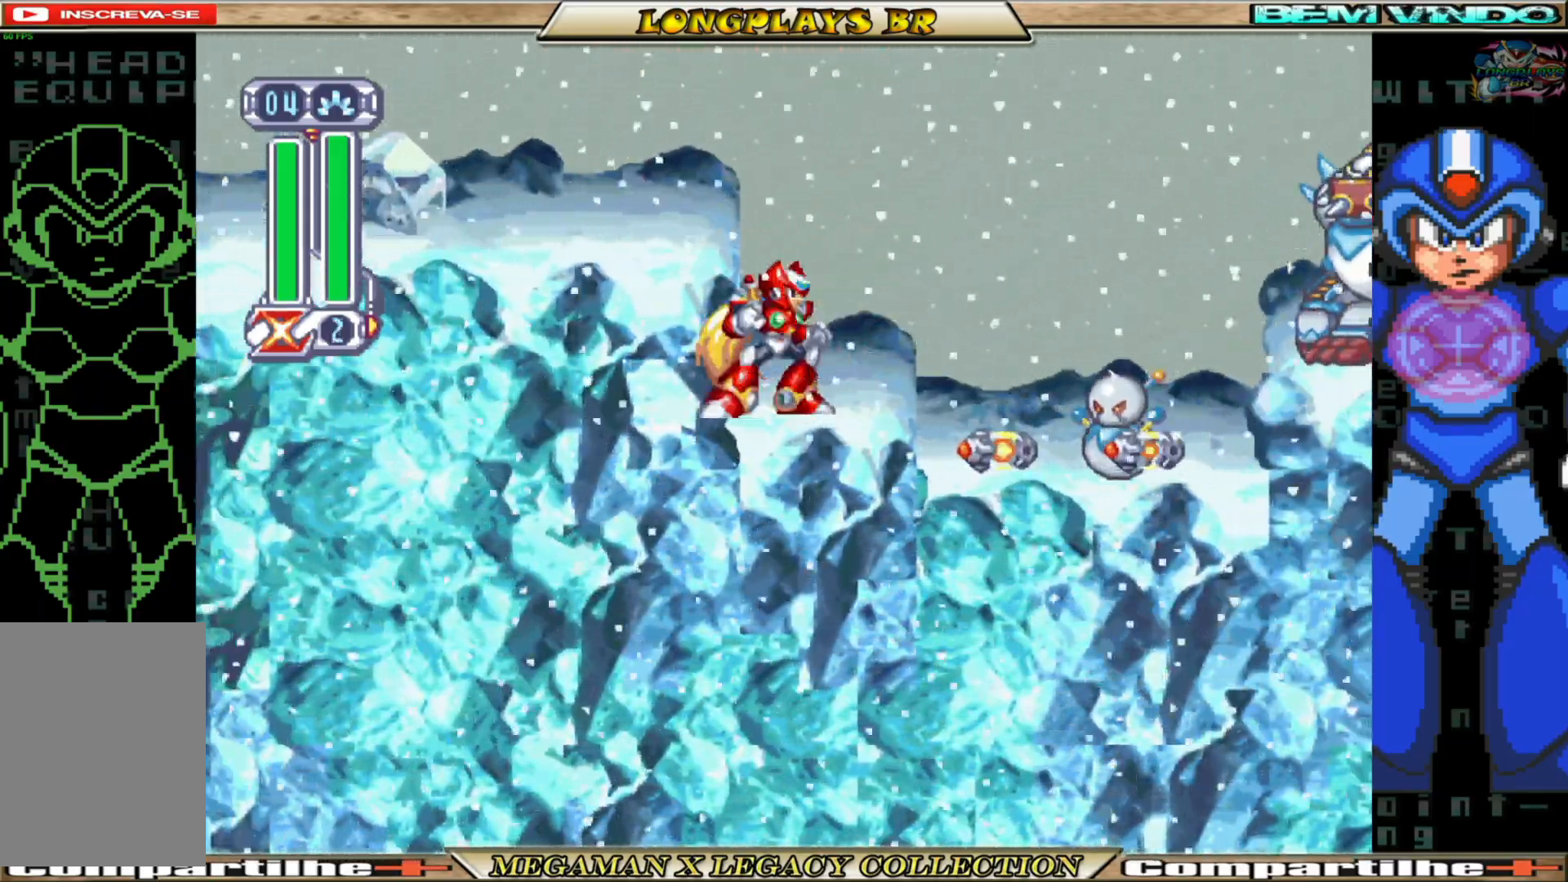
{"buttons": [], "left_stick": "center", "right_stick": "center", "events": [[117, "A", "up"], [117, "B", "up"], [217, "X", "down"], [300, "DPAD_RIGHT", "up"], [300, "X", "up"], [350, "X", "down"], [450, "X", "up"]]}
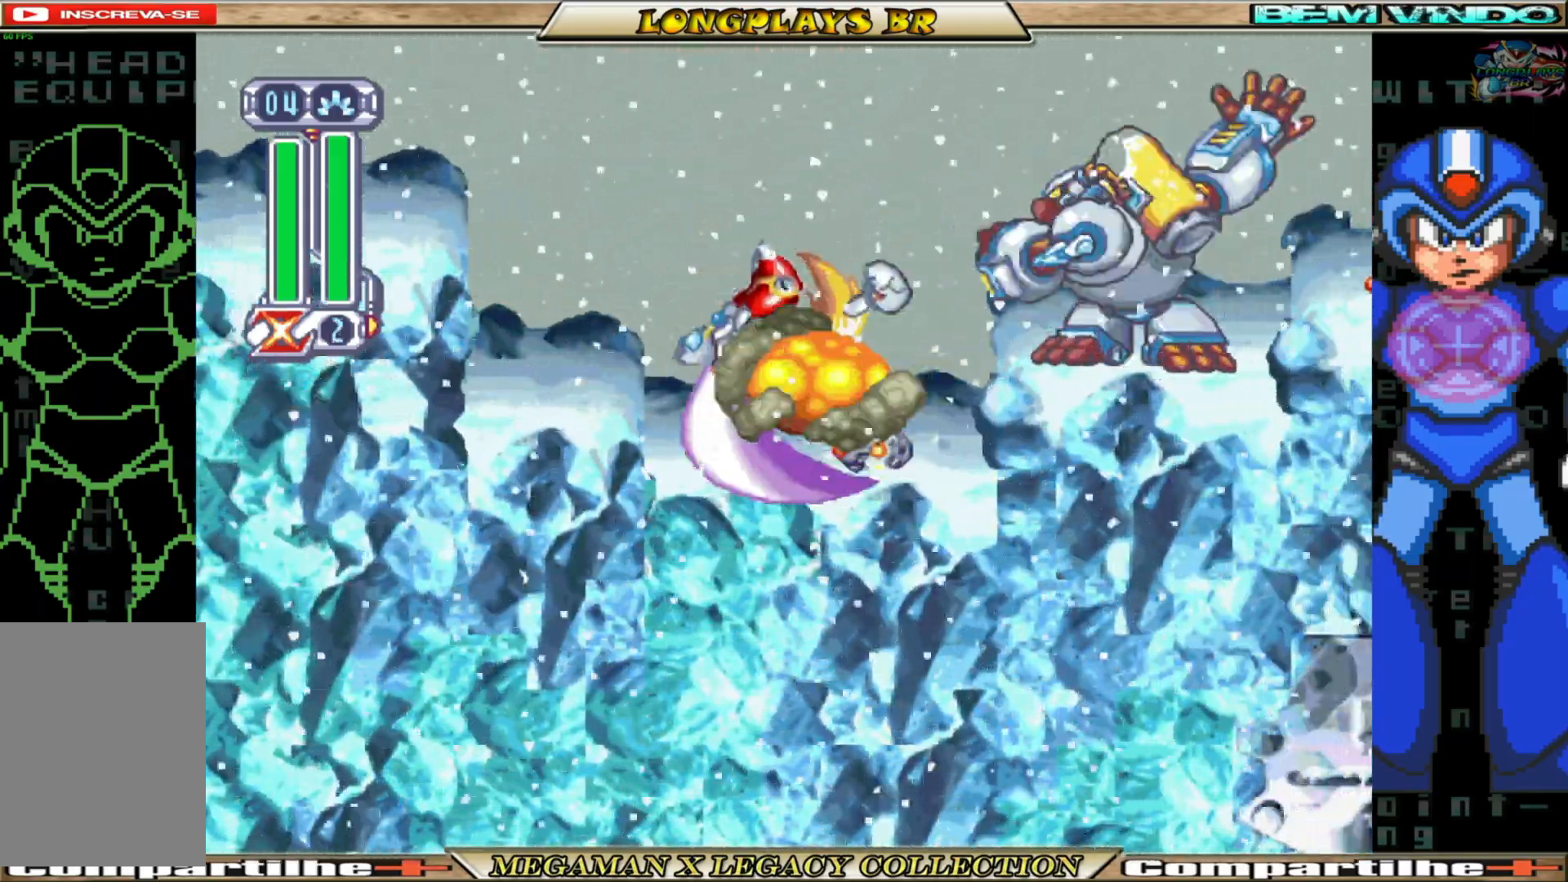
{"buttons": ["B"], "left_stick": "center", "right_stick": "center", "events": [[150, "DPAD_LEFT", "down"], [367, "B", "down"], [450, "DPAD_LEFT", "up"]]}
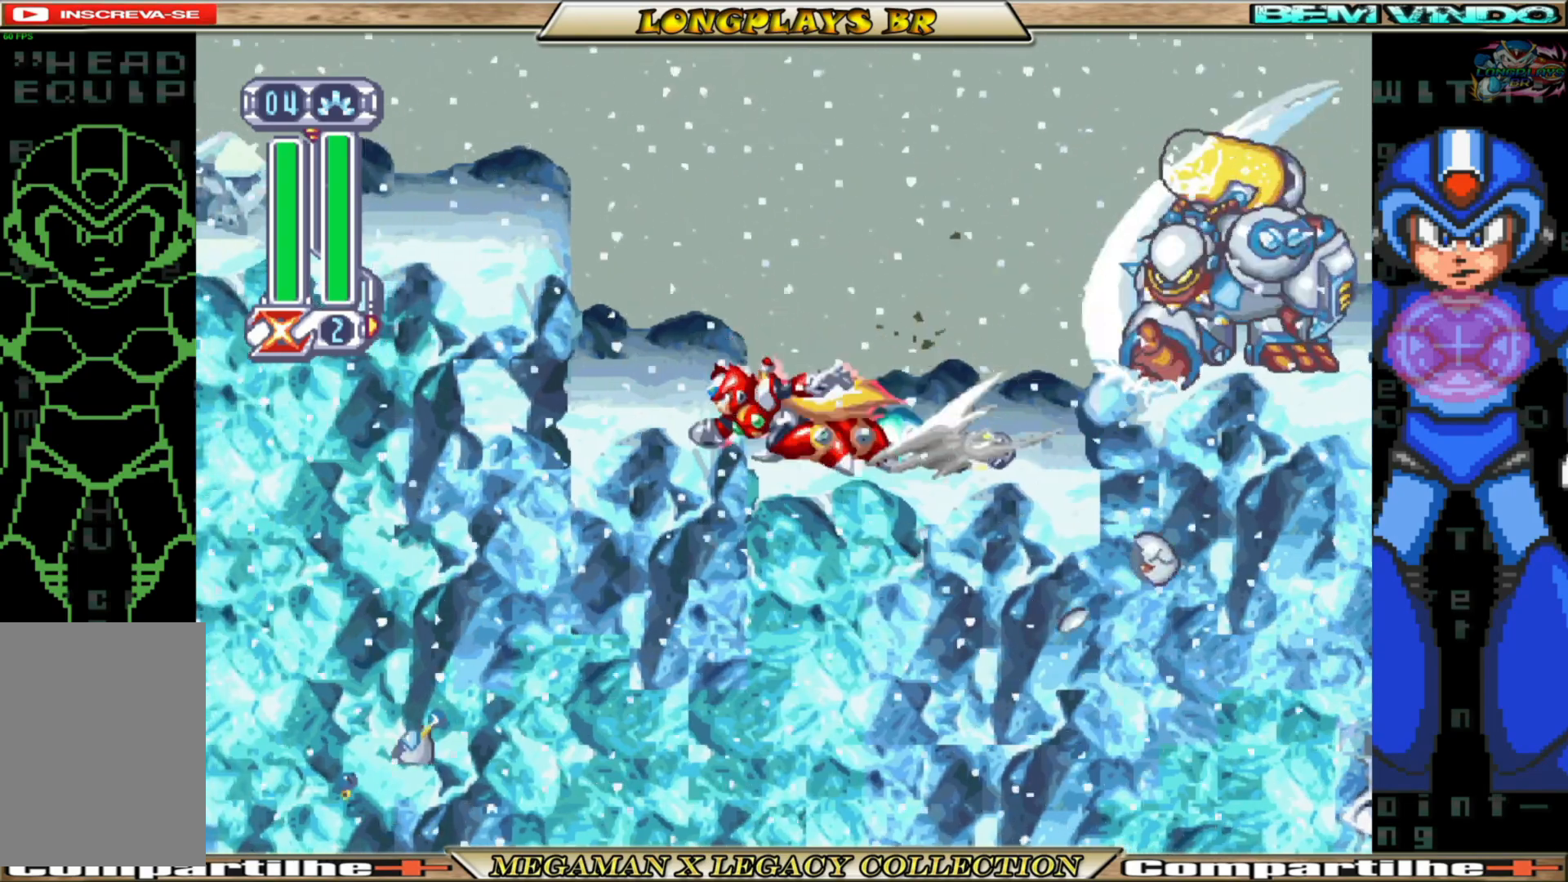
{"buttons": [], "left_stick": "center", "right_stick": "center", "events": [[17, "B", "up"], [267, "DPAD_LEFT", "down"], [383, "DPAD_LEFT", "up"]]}
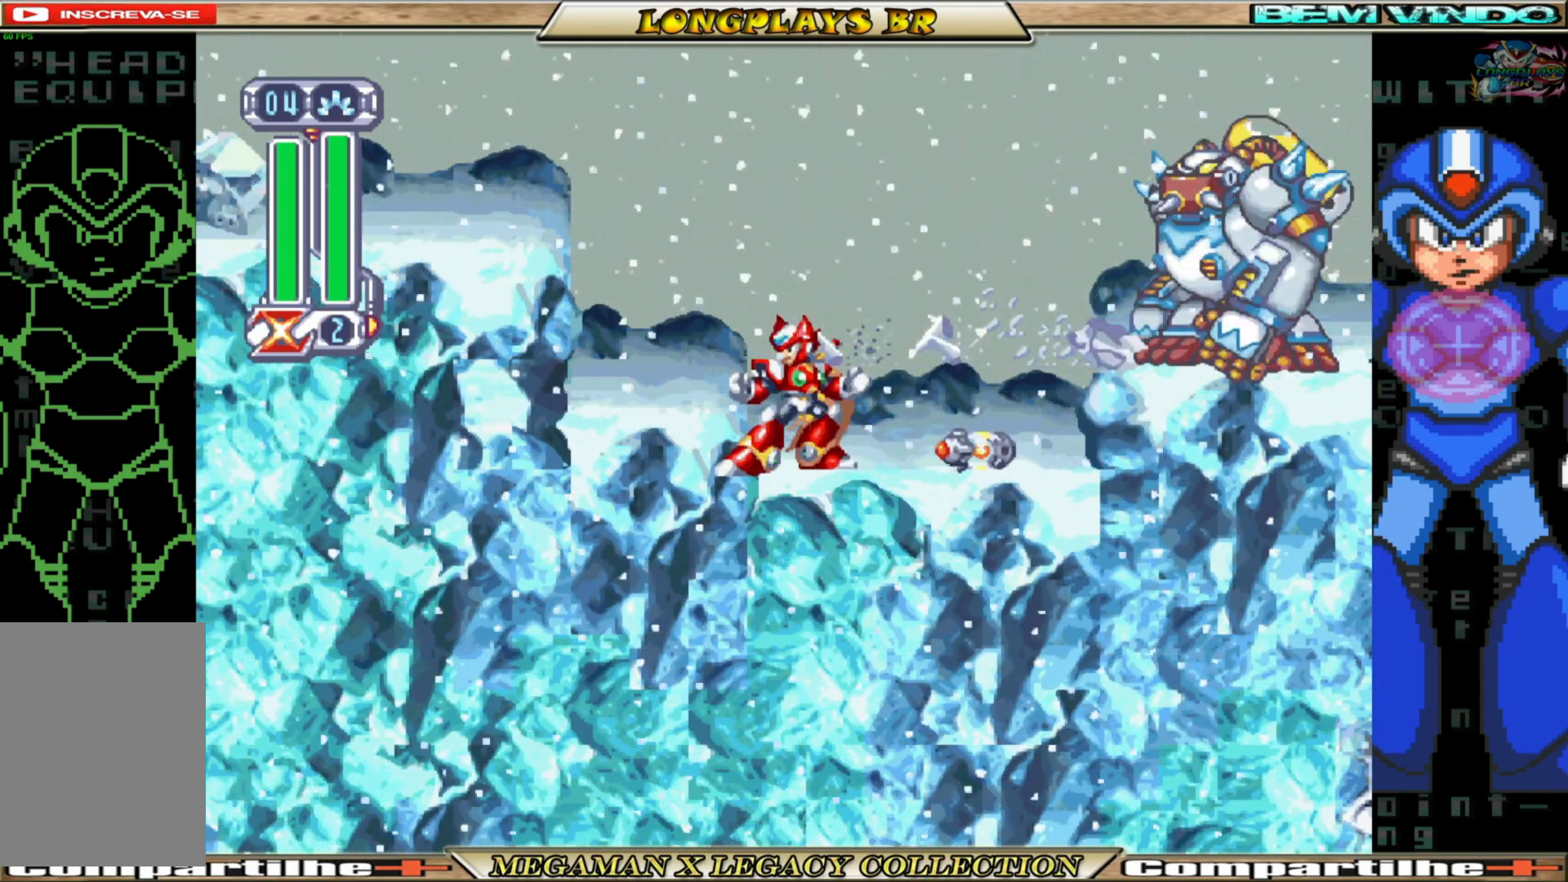
{"buttons": ["X"], "left_stick": "center", "right_stick": "center", "events": [[100, "DPAD_RIGHT", "down"], [150, "B", "down"], [217, "A", "down"], [317, "B", "up"], [333, "A", "up"], [383, "DPAD_RIGHT", "up"], [433, "X", "down"]]}
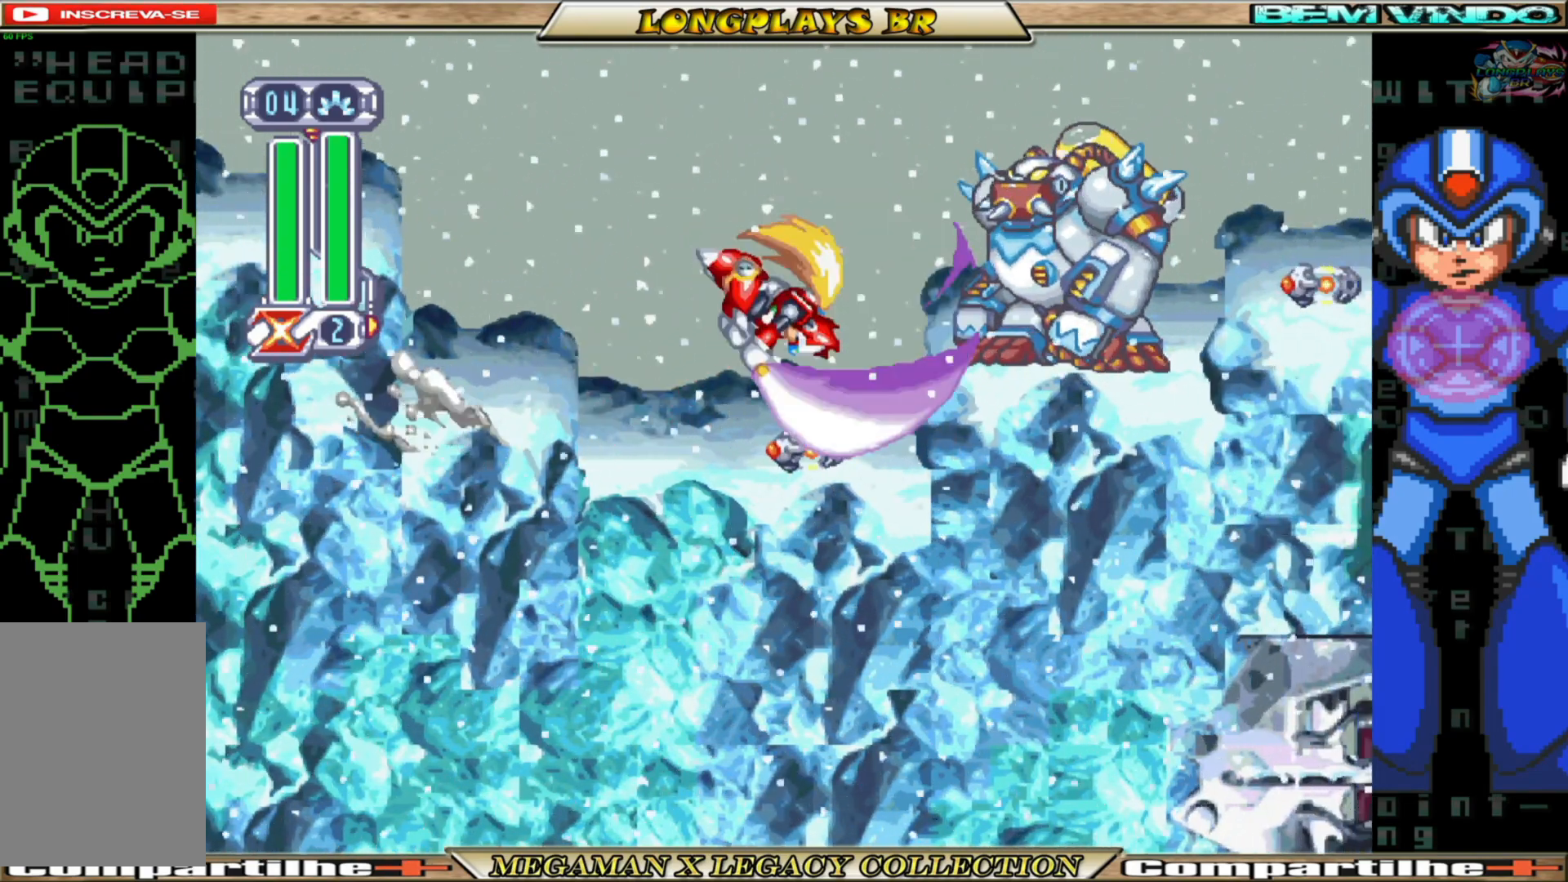
{"buttons": ["B"], "left_stick": "center", "right_stick": "center", "events": [[17, "X", "up"], [83, "X", "down"], [167, "X", "up"], [250, "X", "down"], [300, "X", "up"], [483, "B", "down"]]}
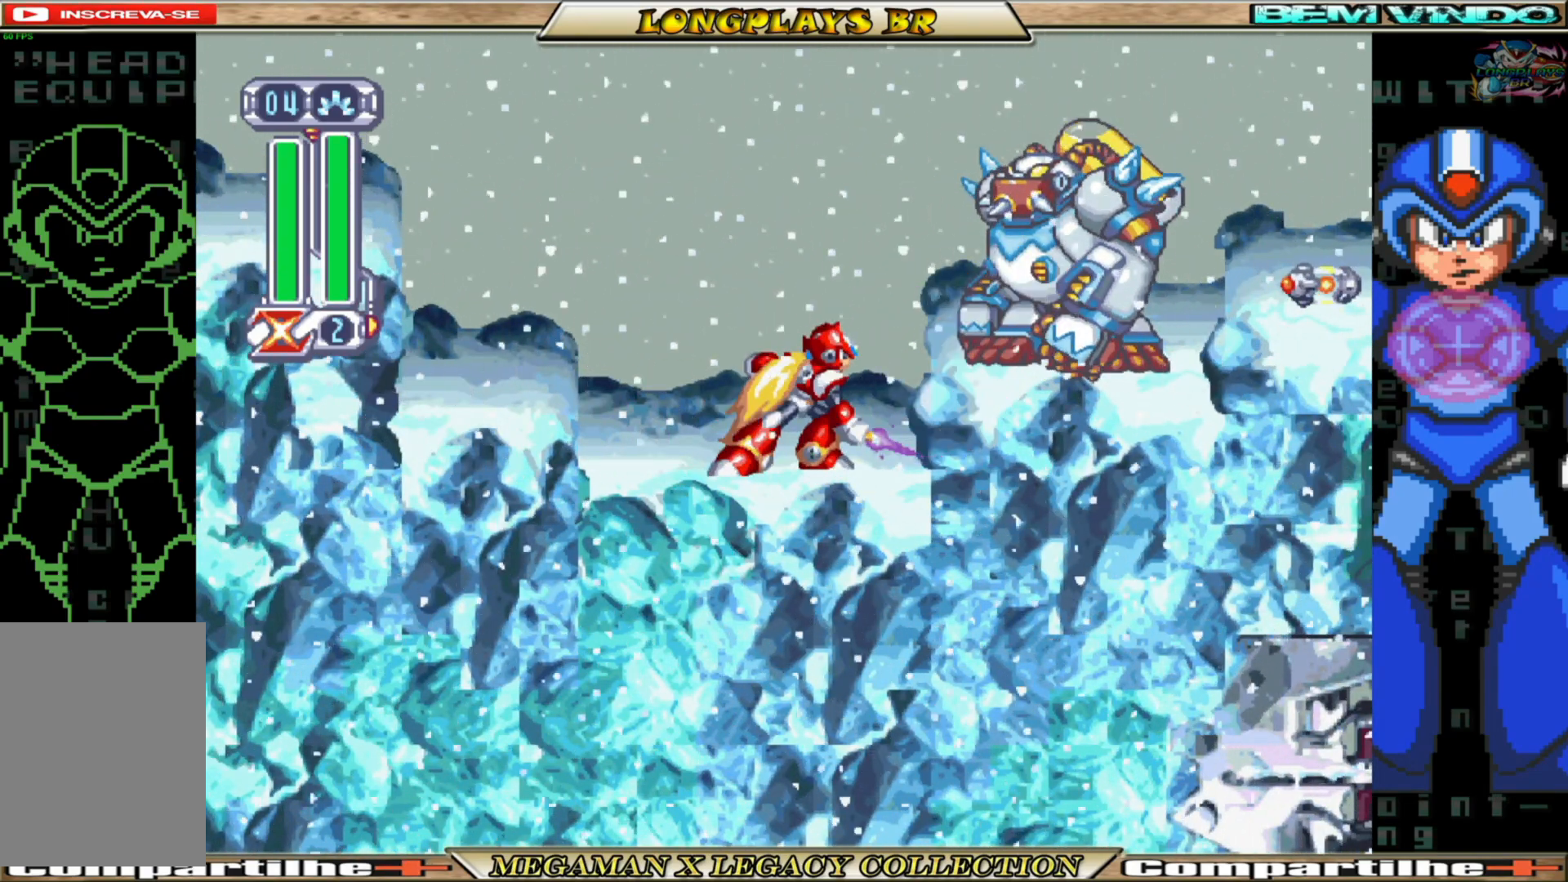
{"buttons": [], "left_stick": "center", "right_stick": "center", "events": [[200, "Y", "down"], [300, "B", "up"], [433, "Y", "up"]]}
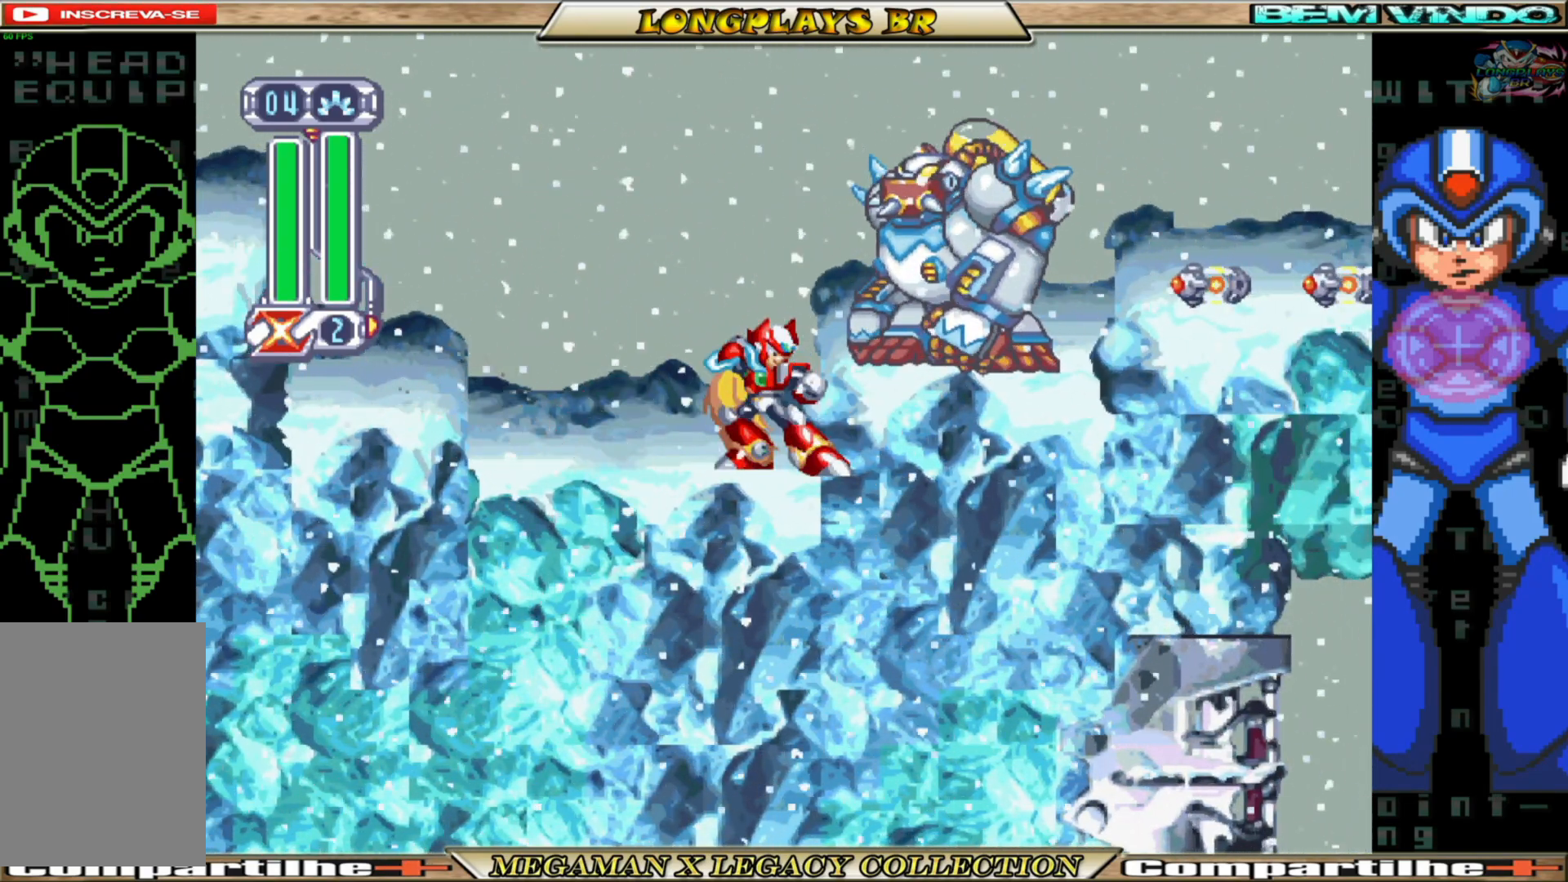
{"buttons": ["DPAD_LEFT"], "left_stick": "center", "right_stick": "center", "events": [[183, "DPAD_LEFT", "down"]]}
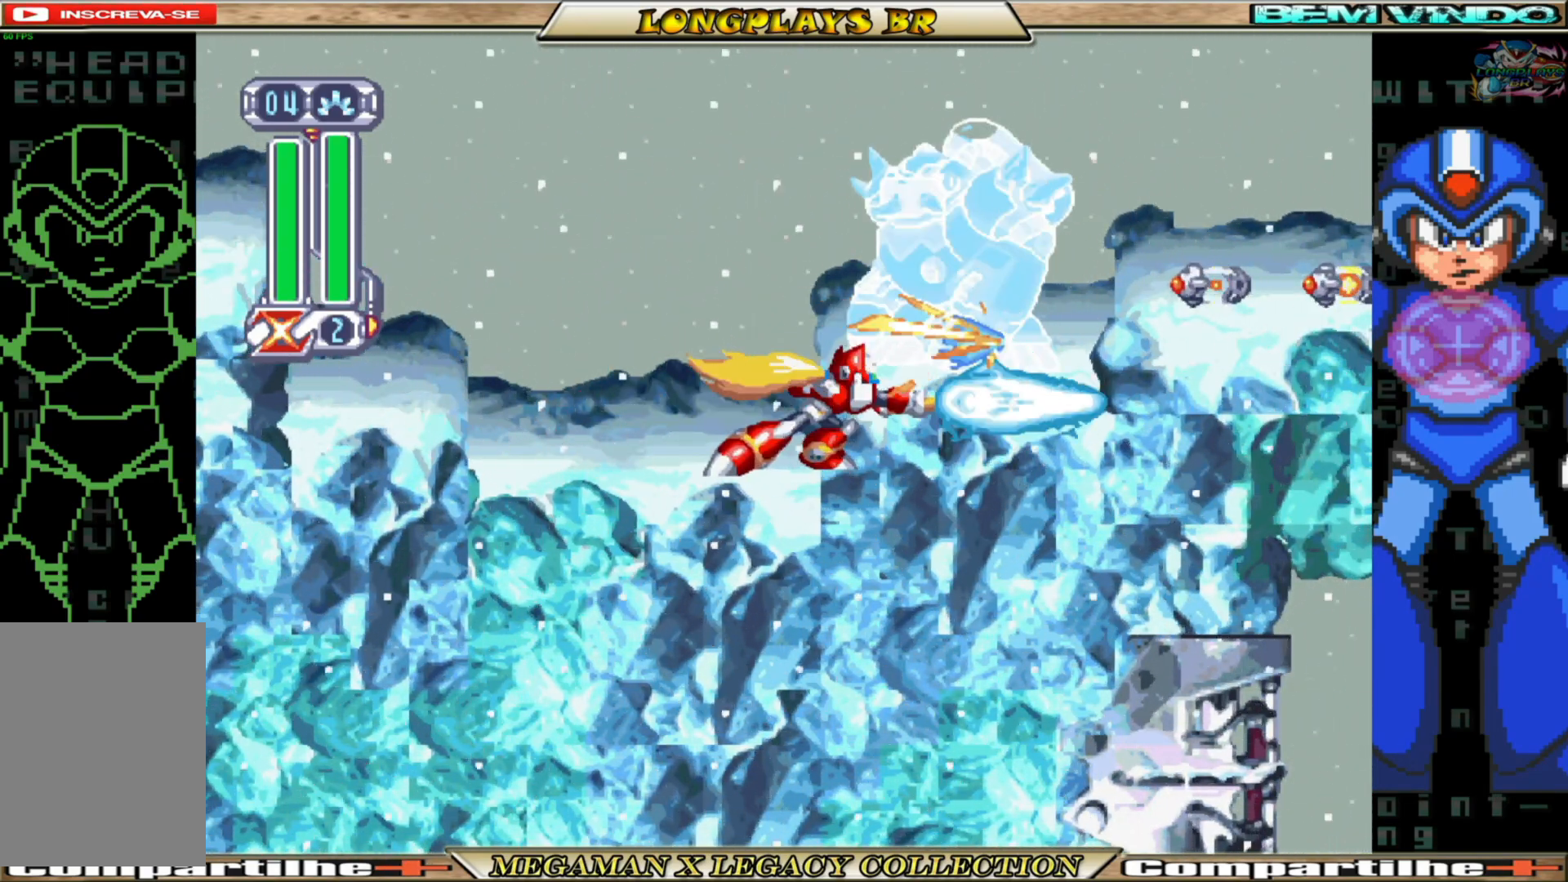
{"buttons": [], "left_stick": "center", "right_stick": "center", "events": [[433, "DPAD_LEFT", "up"]]}